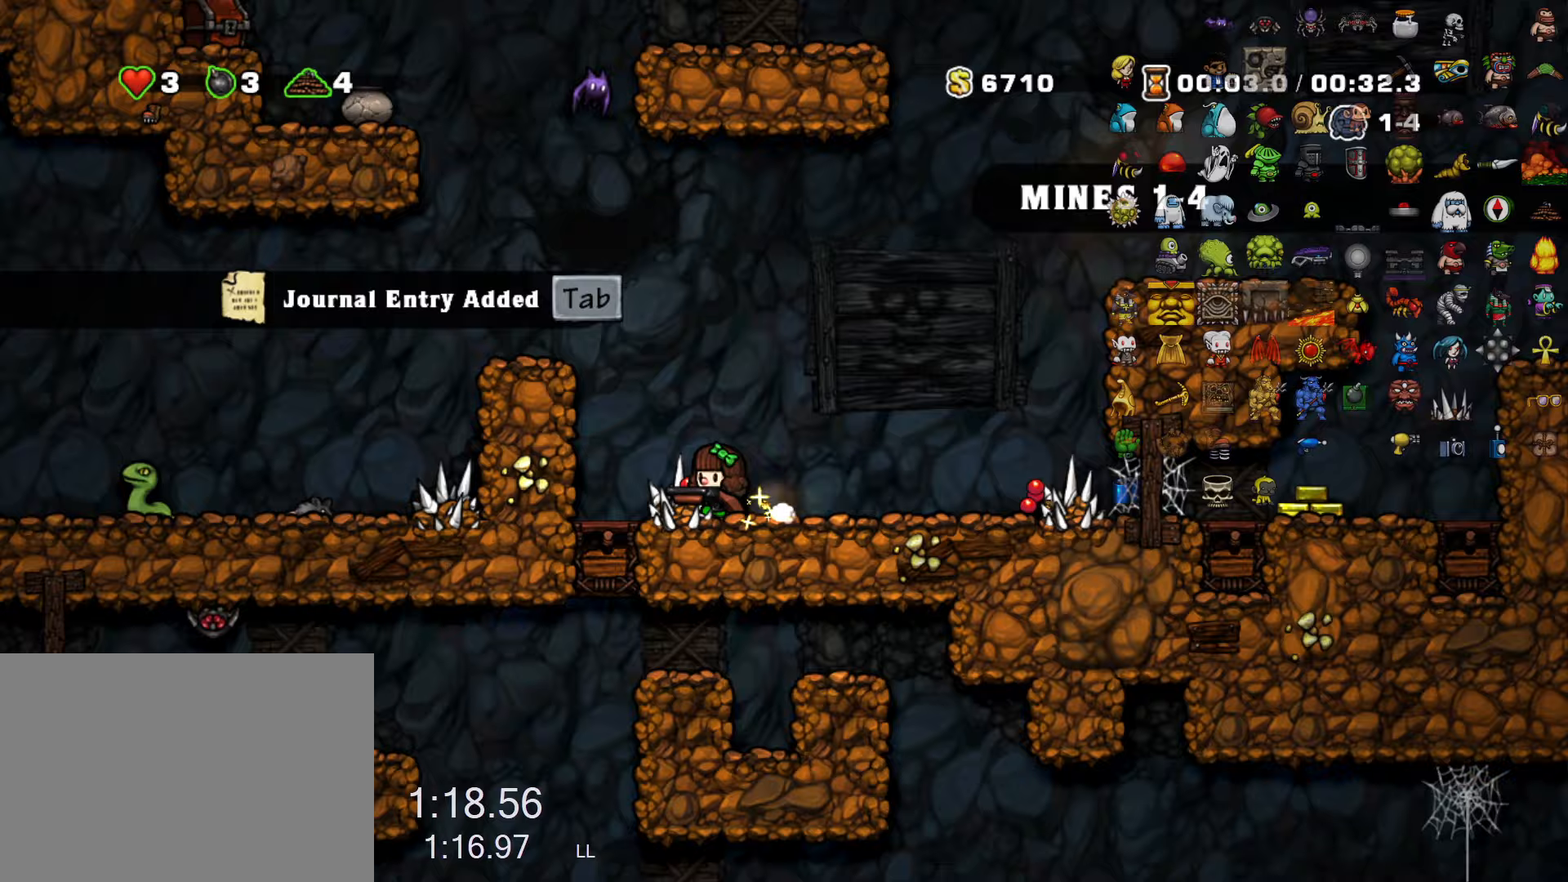
Gameplay with keyboard; each line is a JSON object with the keys held at the frame after it. "events" lists presses ("down") and releases ("up") of "a", "down", "escape", "left", "right", "run", "s", "space", "up", "x" and "z" between this image and that frame as [ms after this image, input, new state], when the widget could be followed in between. No other keys are recorded. Mouse input is not recorded. Key names are as the overlay labels them; some are game actions (e.g. jump) rather than physical keys.
{"keys": ["left", "run"], "events": [[17, "z", "down"], [117, "z", "up"], [250, "z", "down"], [350, "run", "up"], [350, "z", "up"], [433, "run", "down"]]}
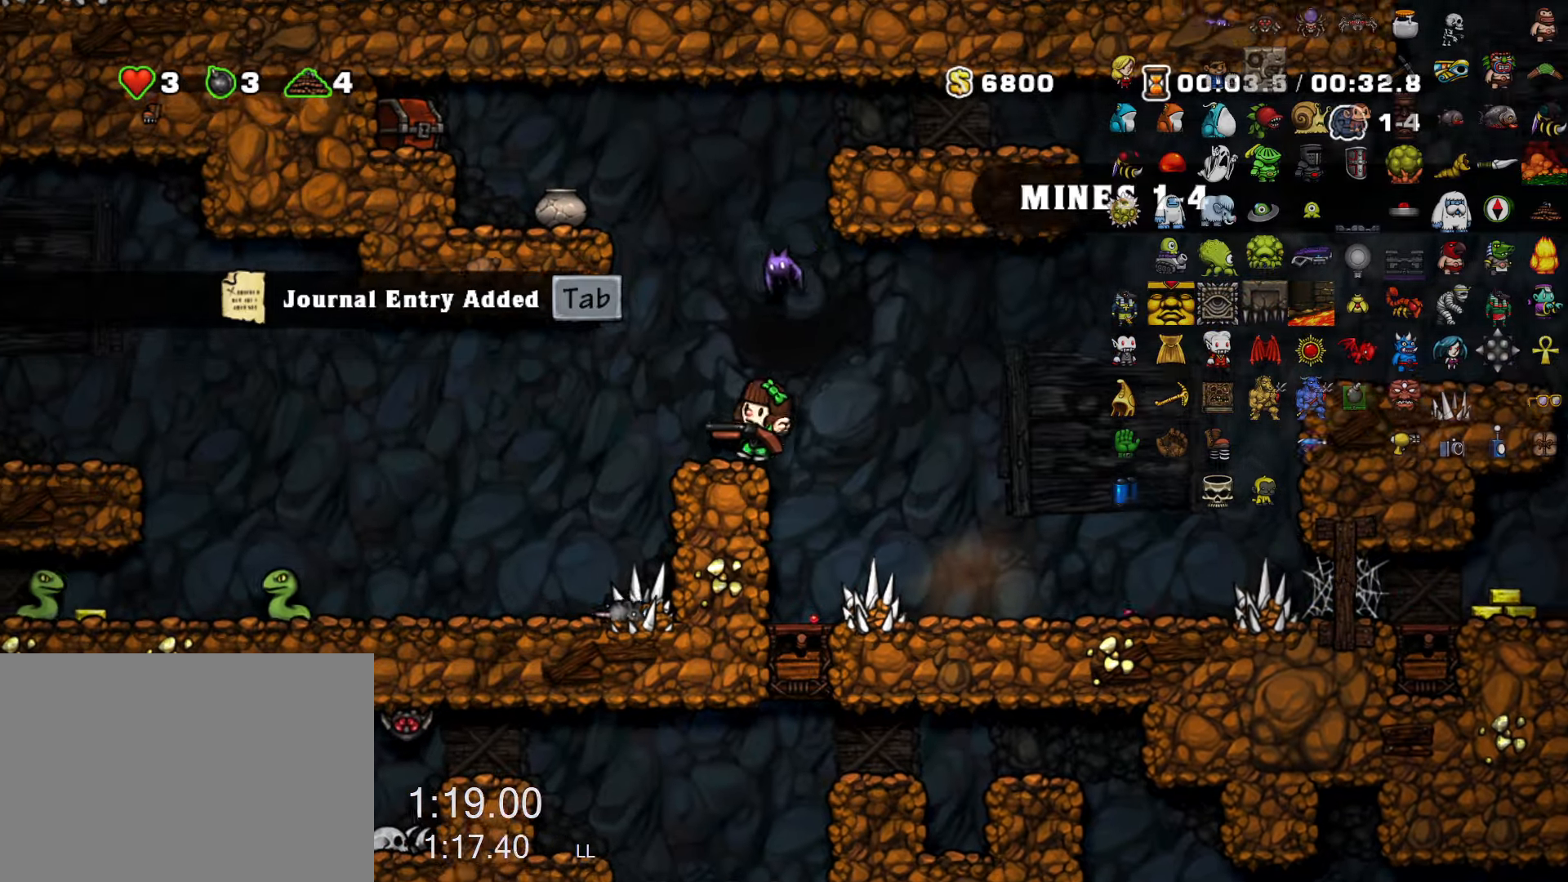
{"keys": ["left"], "events": [[116, "z", "down"], [166, "z", "up"], [400, "run", "up"]]}
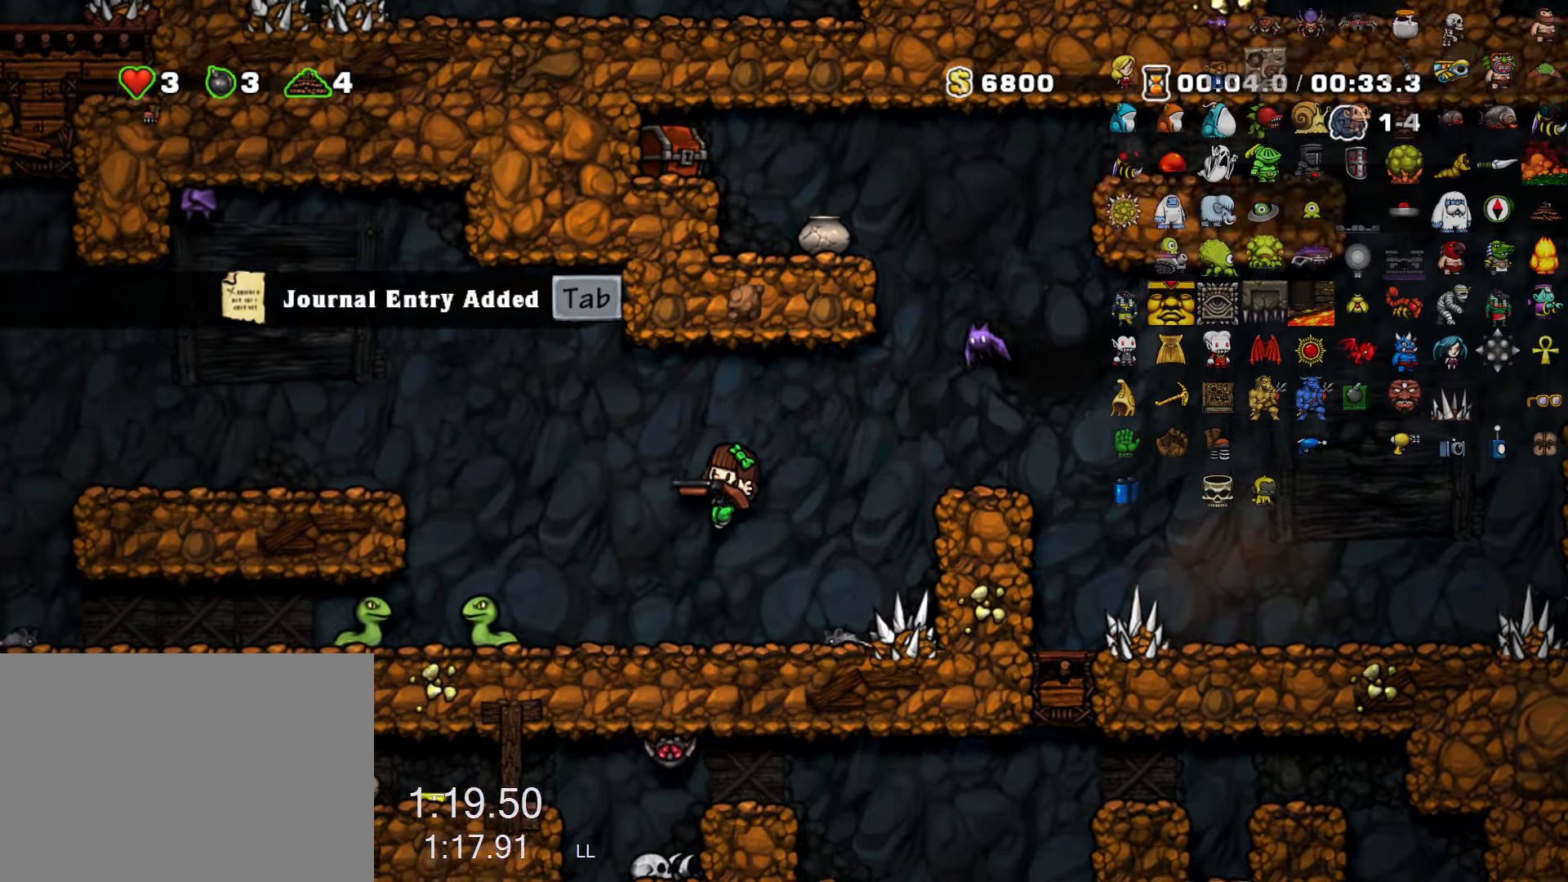
{"keys": ["left", "run"], "events": [[83, "left", "up"], [183, "left", "down"], [183, "run", "down"], [183, "x", "down"], [183, "z", "down"], [266, "x", "up"], [266, "z", "up"]]}
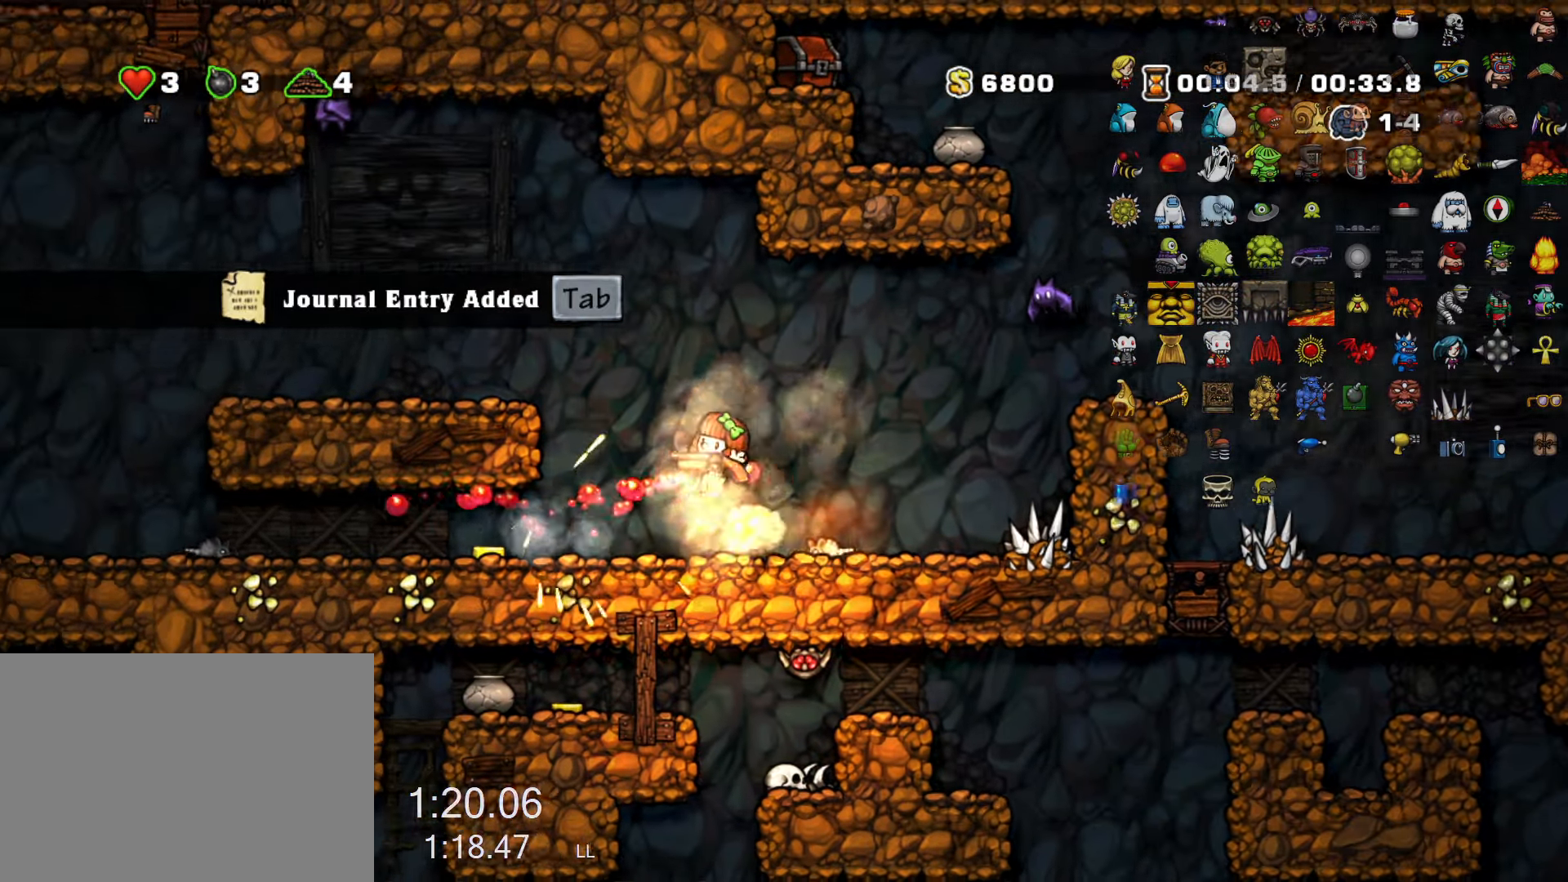
{"keys": ["left", "run"], "events": []}
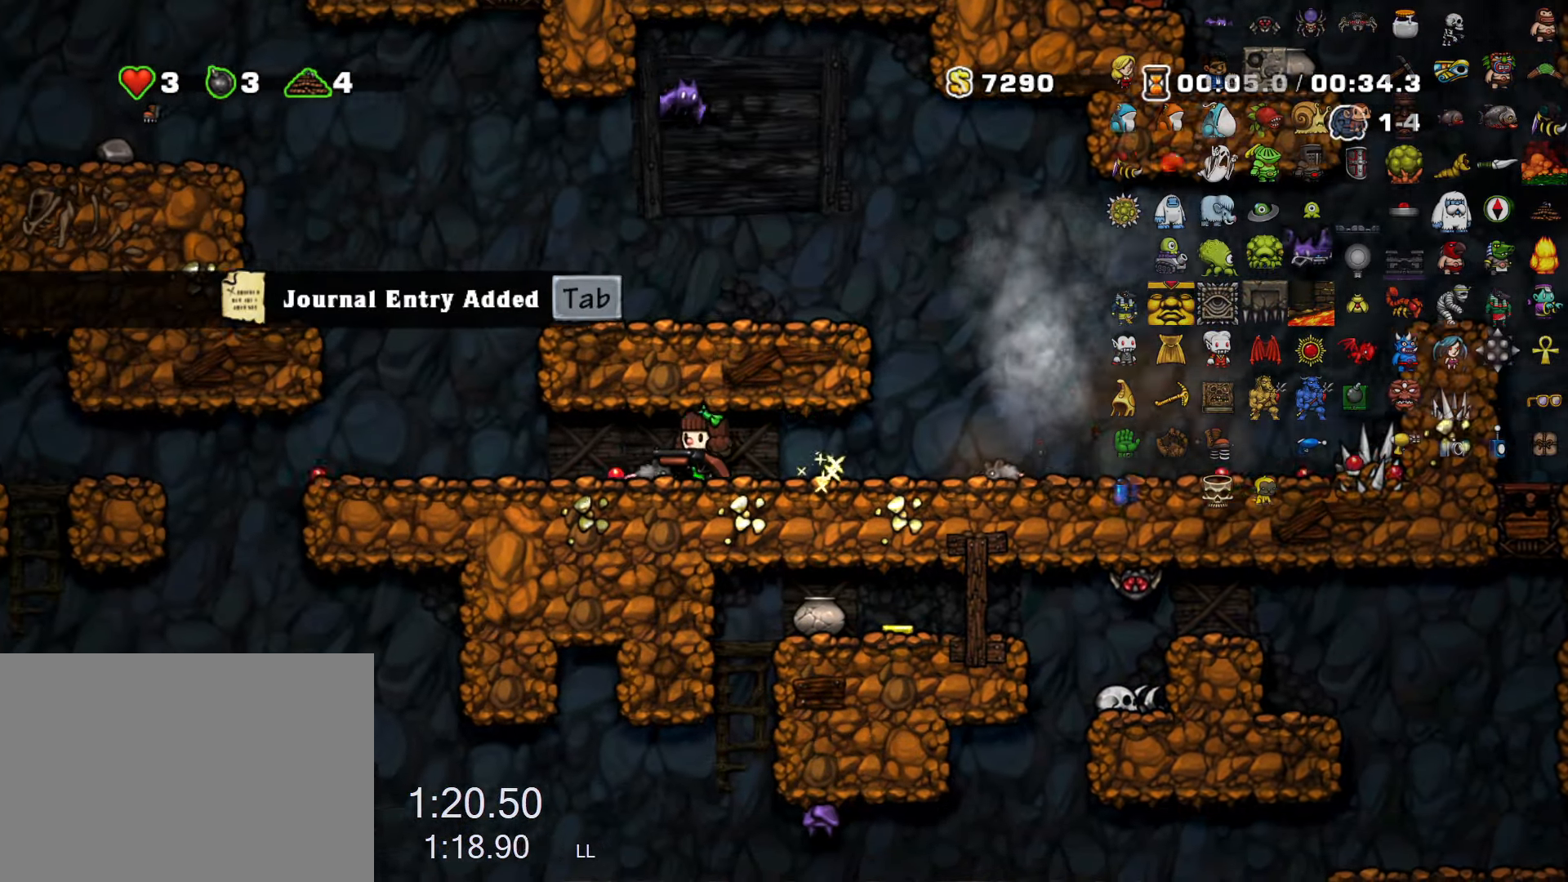
{"keys": ["right", "run"], "events": [[250, "z", "down"], [300, "left", "up"], [300, "right", "down"], [400, "z", "up"]]}
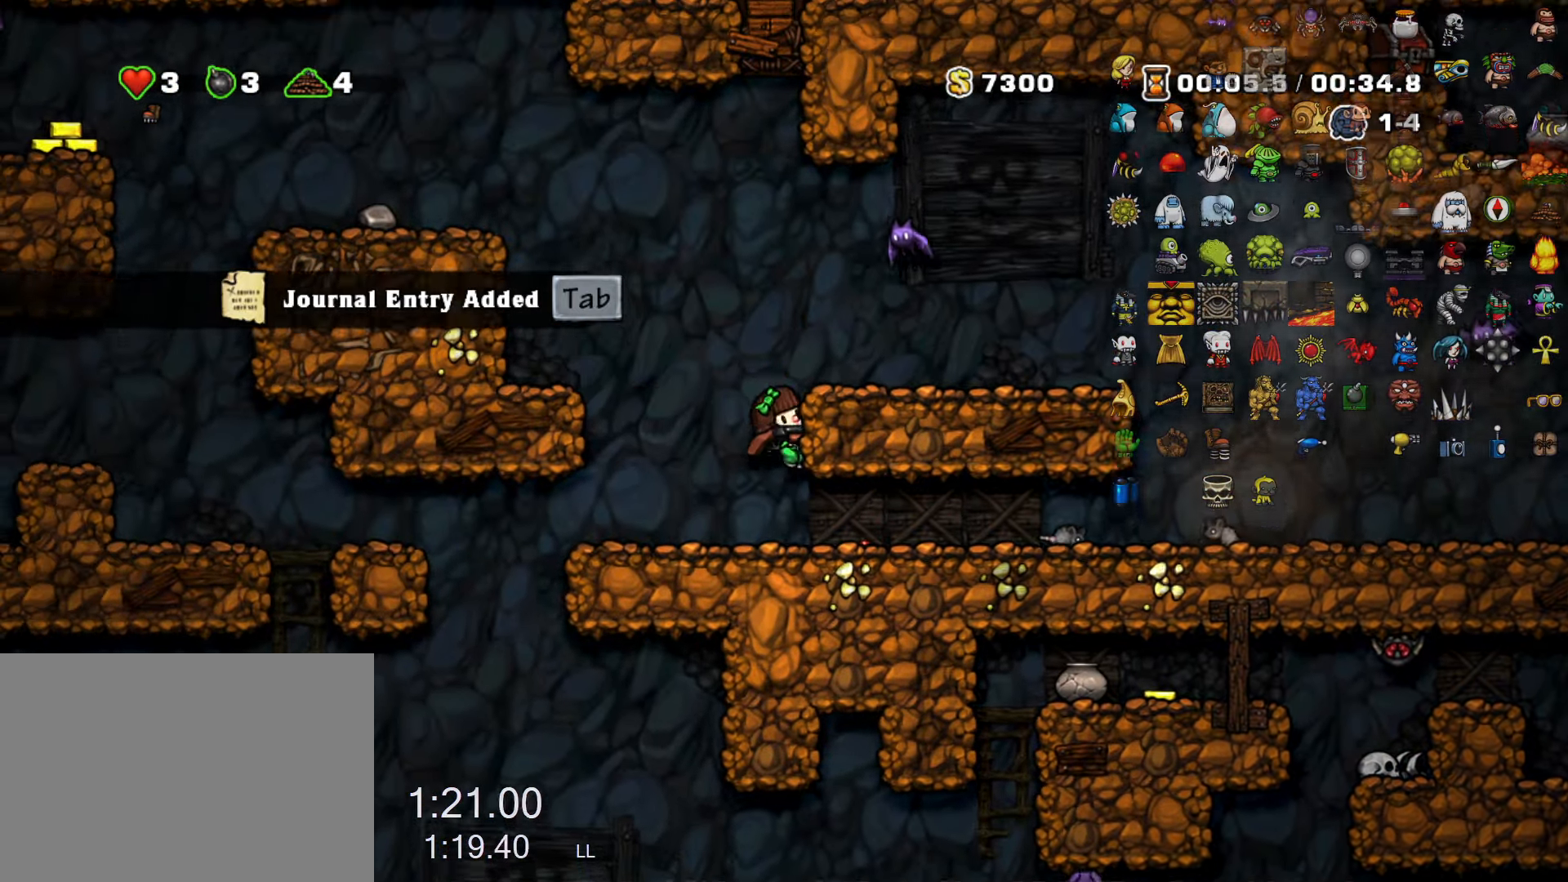
{"keys": ["left", "run", "z"], "events": [[33, "z", "down"], [133, "z", "up"], [183, "run", "up"], [216, "right", "up"], [266, "left", "down"], [316, "run", "down"], [366, "z", "down"]]}
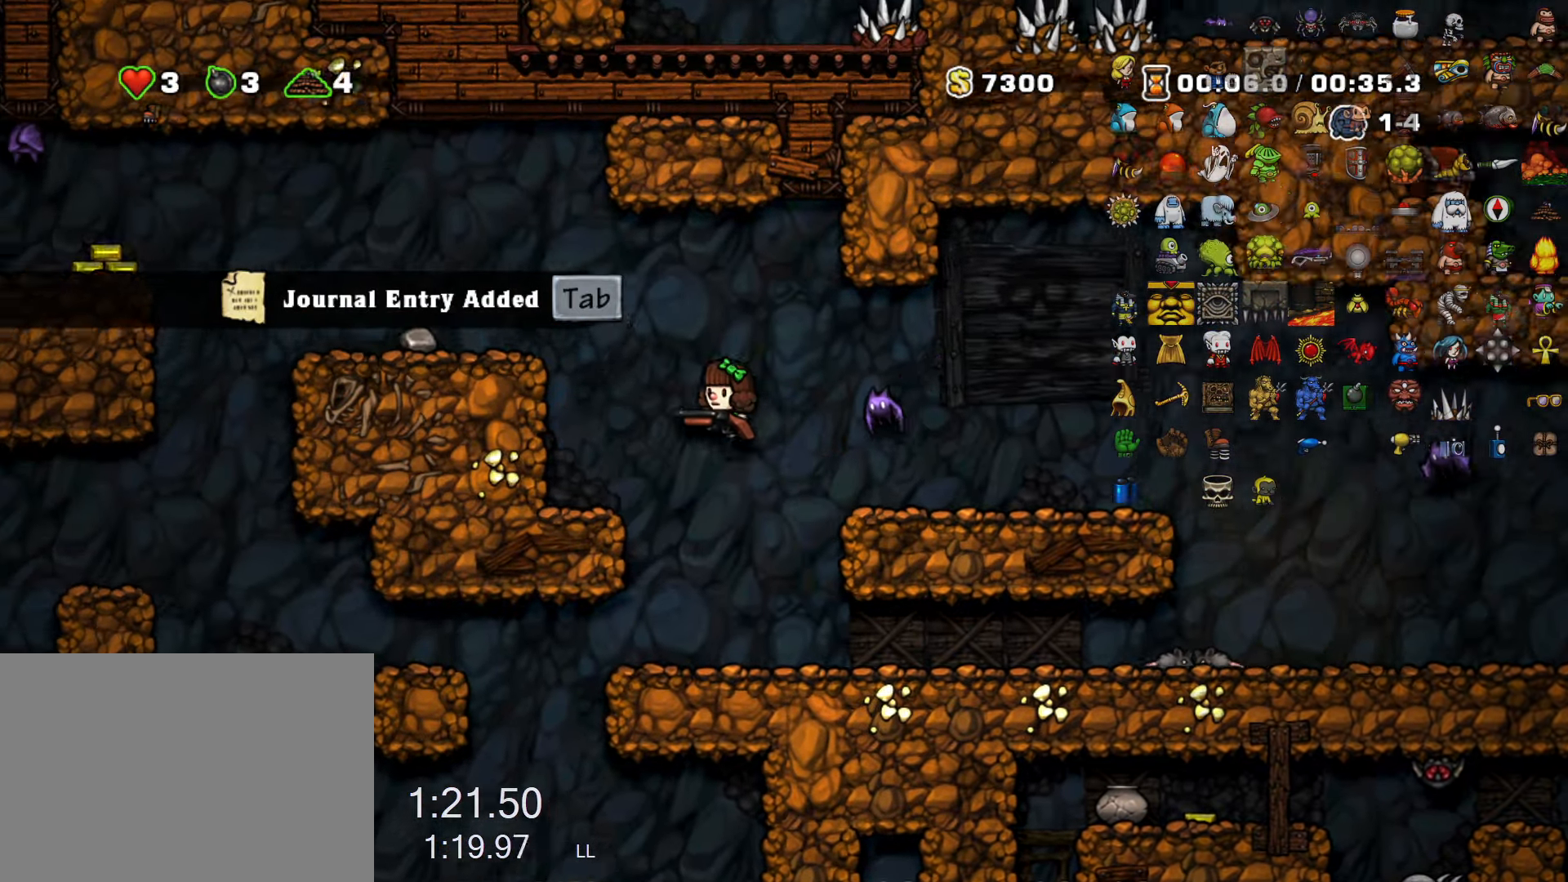
{"keys": [], "events": [[200, "z", "up"], [233, "left", "up"], [233, "run", "up"], [383, "left", "down"], [433, "left", "up"]]}
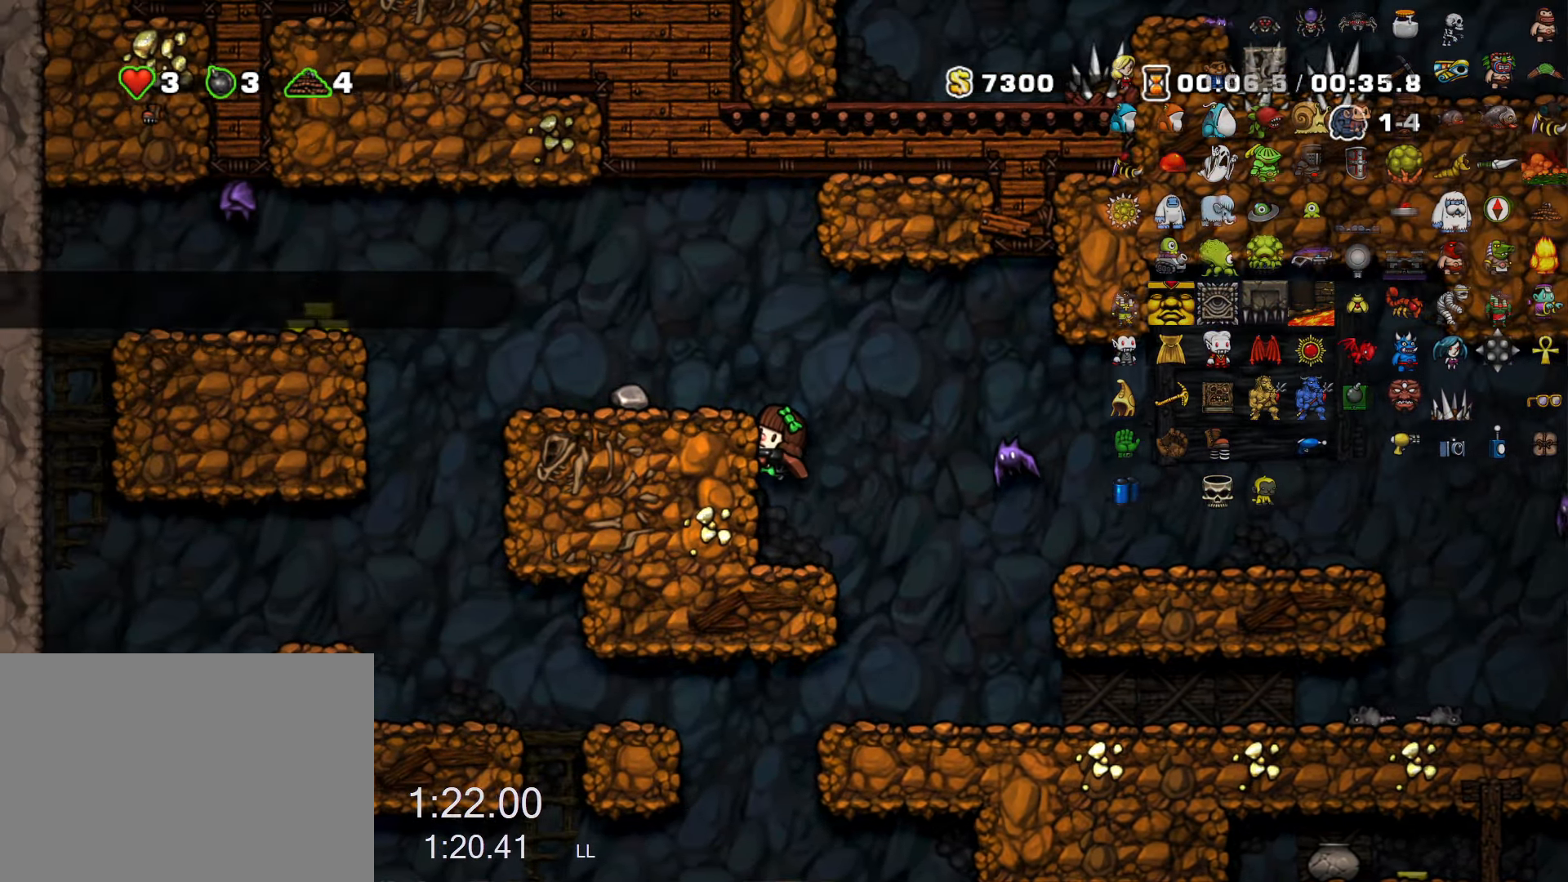
{"keys": ["left", "run"], "events": [[16, "down", "down"], [66, "z", "down"], [116, "right", "down"], [166, "down", "up"], [166, "run", "down"], [166, "z", "up"], [350, "right", "up"], [350, "run", "up"], [400, "left", "down"], [433, "run", "down"]]}